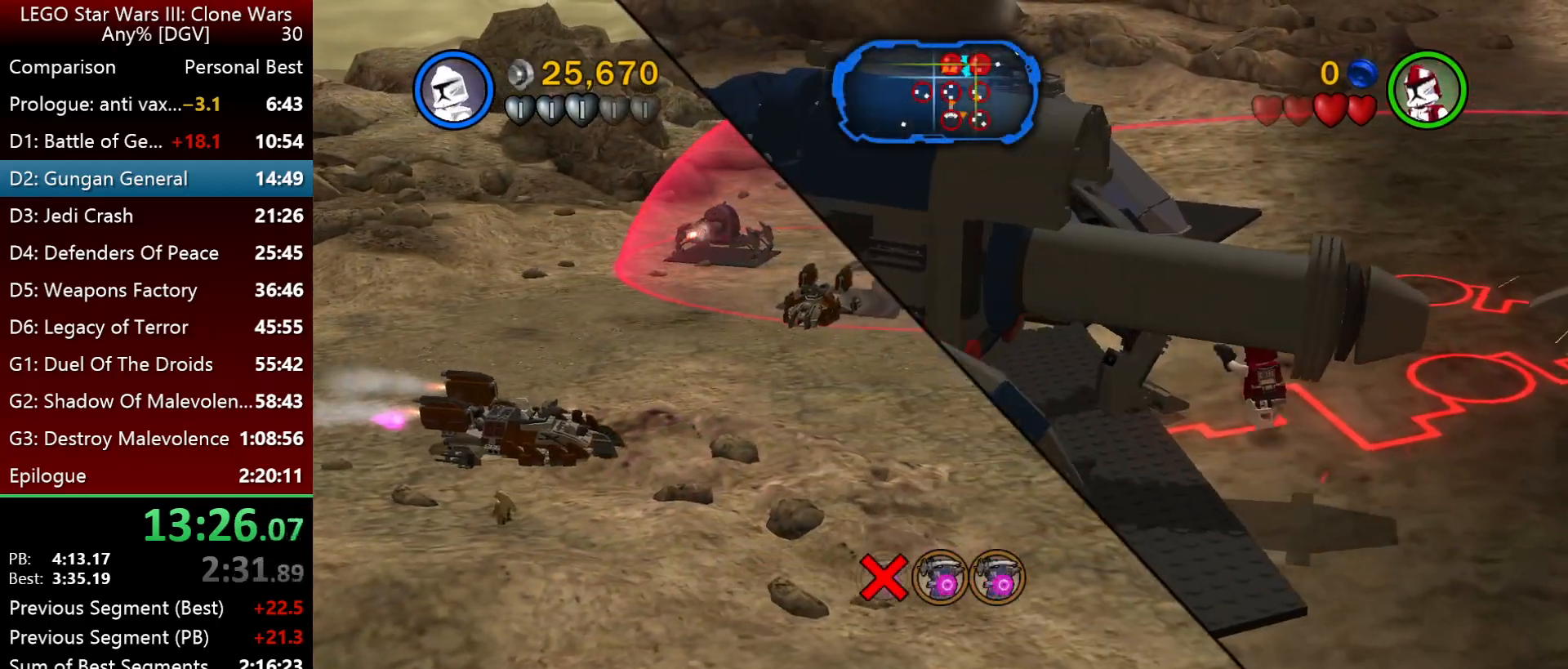
Gameplay with keyboard; each line is a JSON object with the keys held at the frame after it. "events" lists presses ("down") and releases ("up") of ".", "down", "f2", "i", "j", "k", "l", "left", "minus", "o", "p", "right", "semicolon", "space" and "up" between this image and that frame as [ms after this image, input, new state], when the widget could be followed in between. No other keys are recorded. Mouse input is not recorded.
{"keys": ["i"], "events": [[83, "j", "down"], [217, "j", "up"]]}
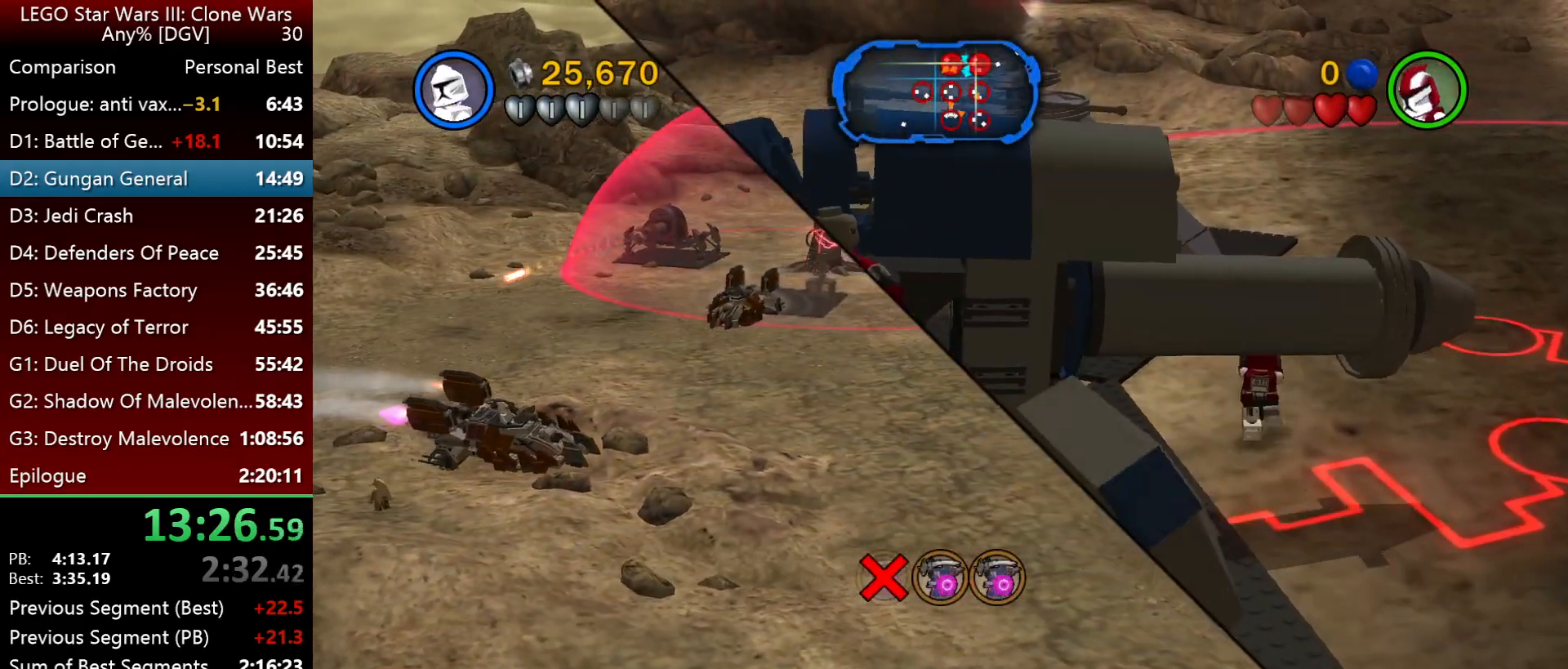
{"keys": ["i", "j"], "events": [[233, "j", "down"]]}
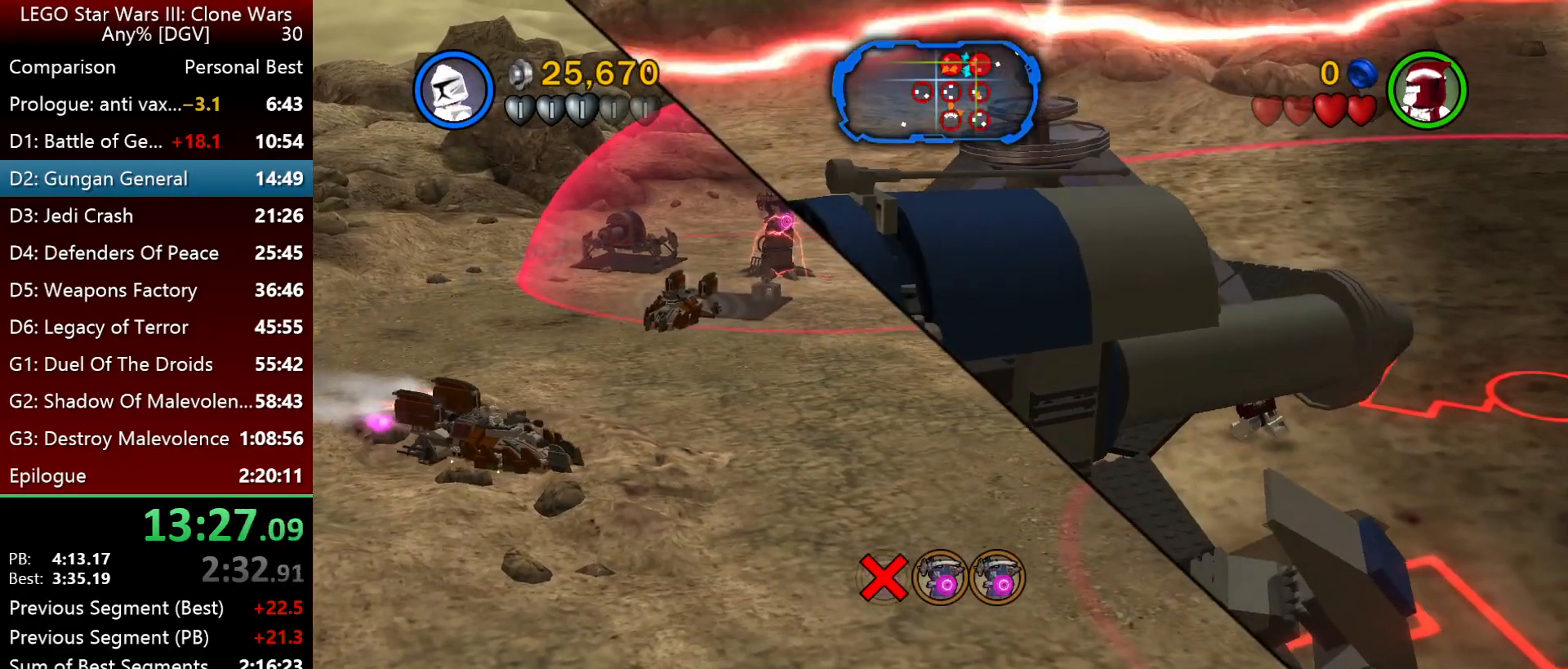
{"keys": ["j", "k"], "events": [[67, "i", "up"], [267, "k", "down"]]}
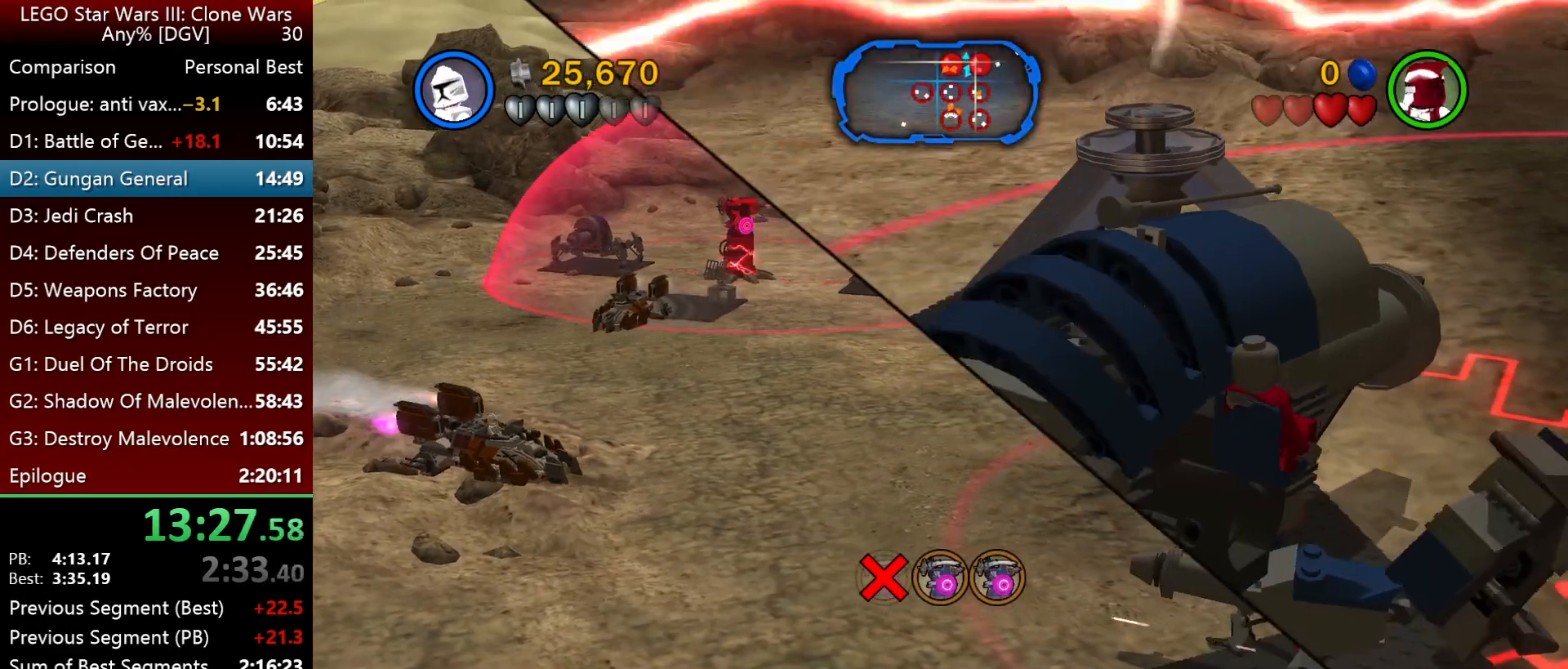
{"keys": ["o"], "events": [[300, "k", "up"], [367, "o", "down"], [467, "j", "up"]]}
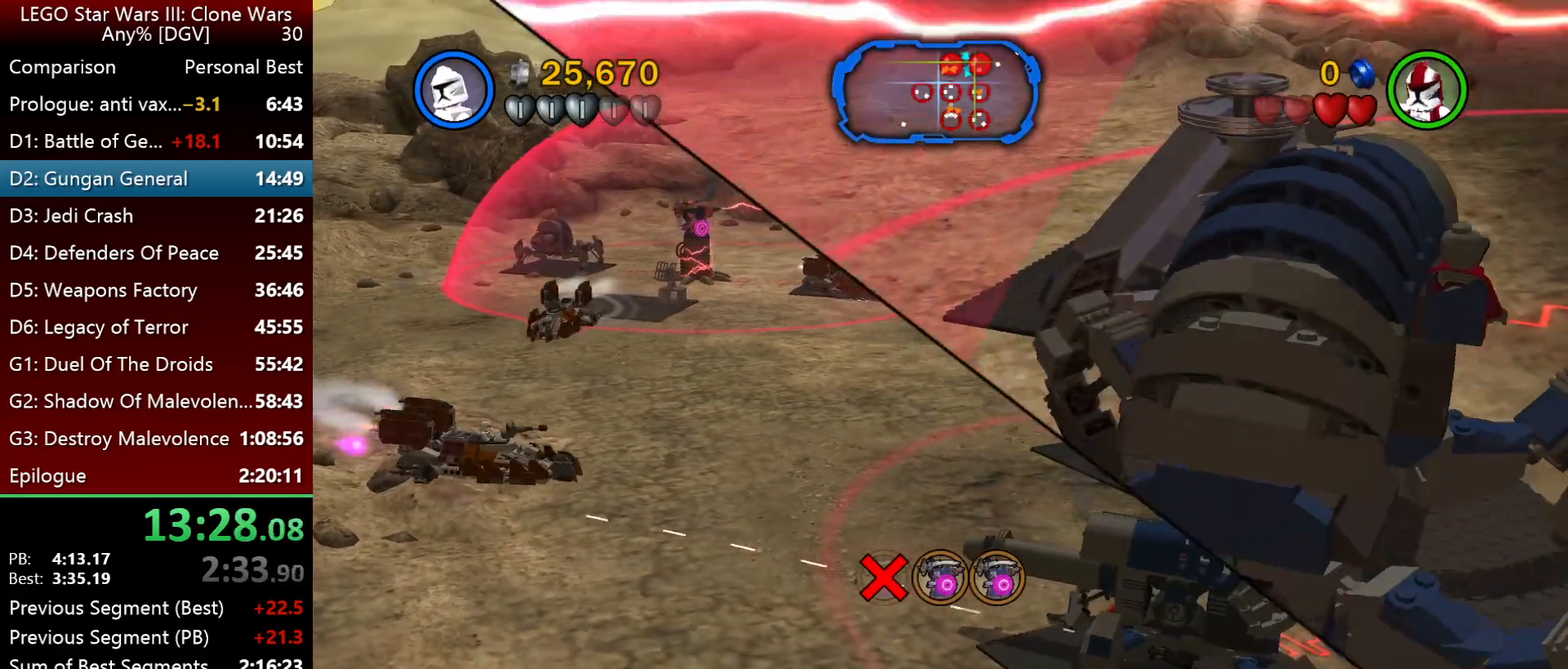
{"keys": [], "events": [[100, "o", "up"]]}
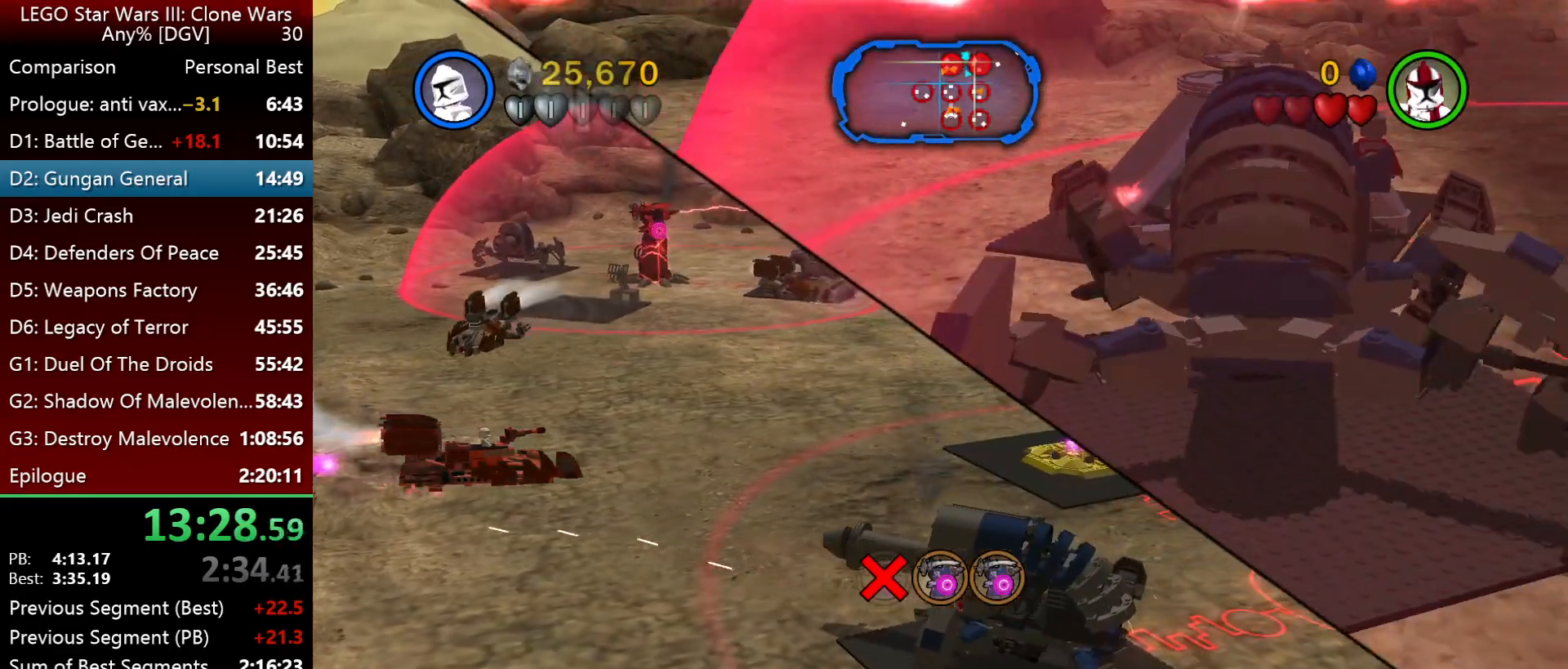
{"keys": ["j"], "events": [[433, "j", "down"]]}
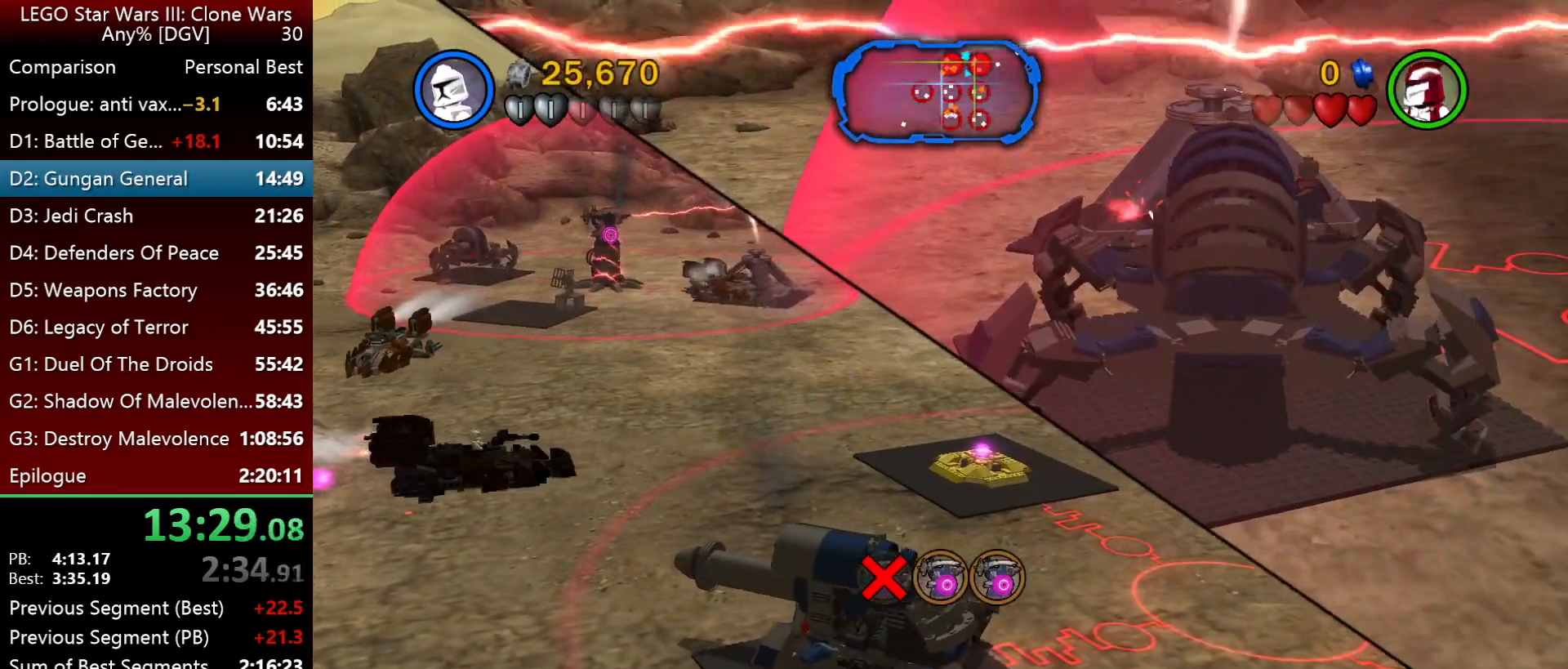
{"keys": ["j", "k"], "events": [[33, "k", "down"]]}
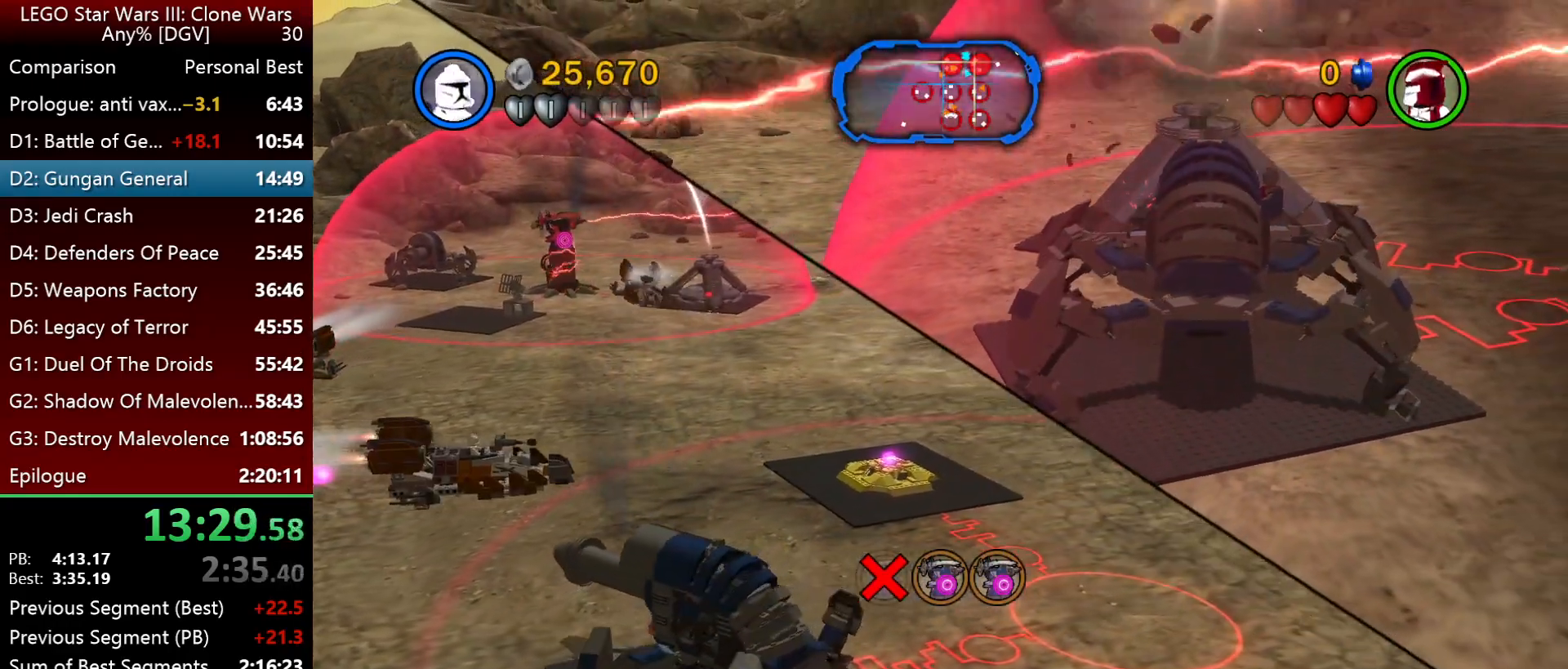
{"keys": ["j", "k"], "events": []}
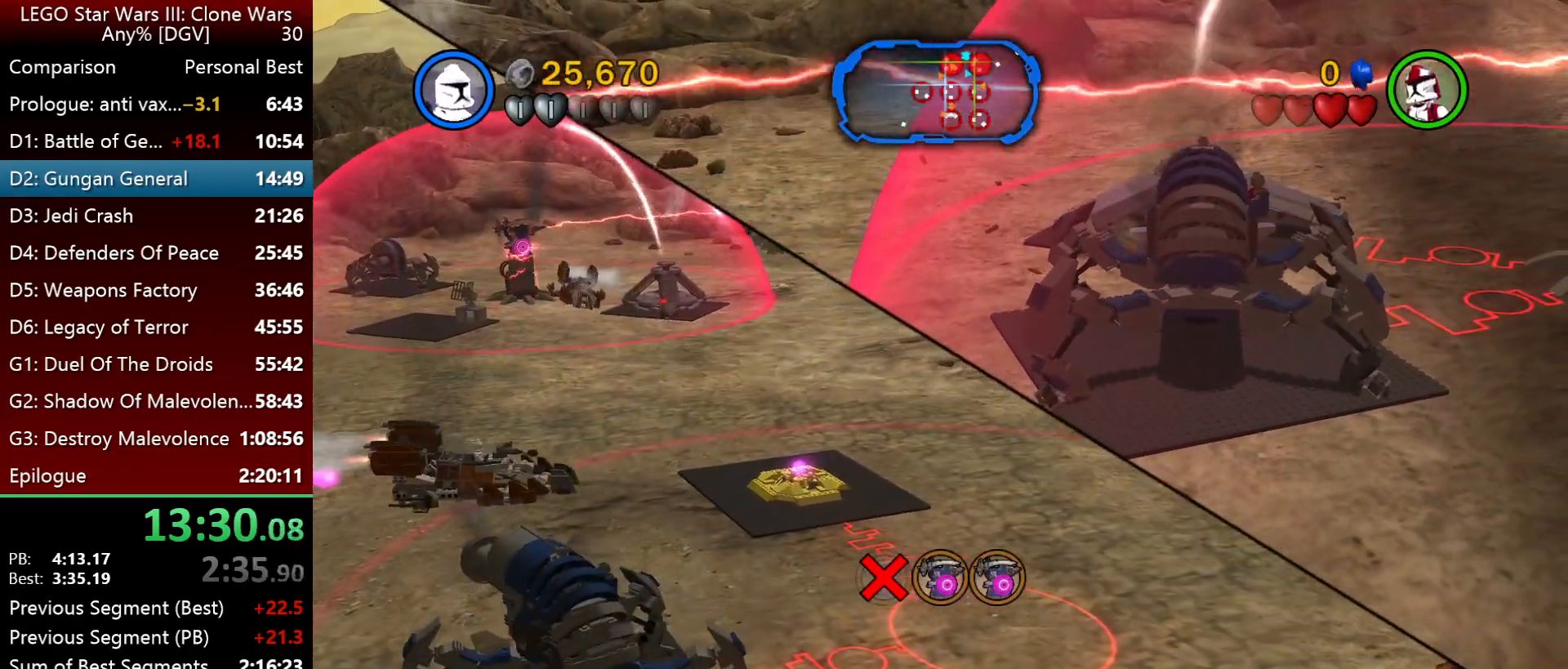
{"keys": ["j", "k"], "events": []}
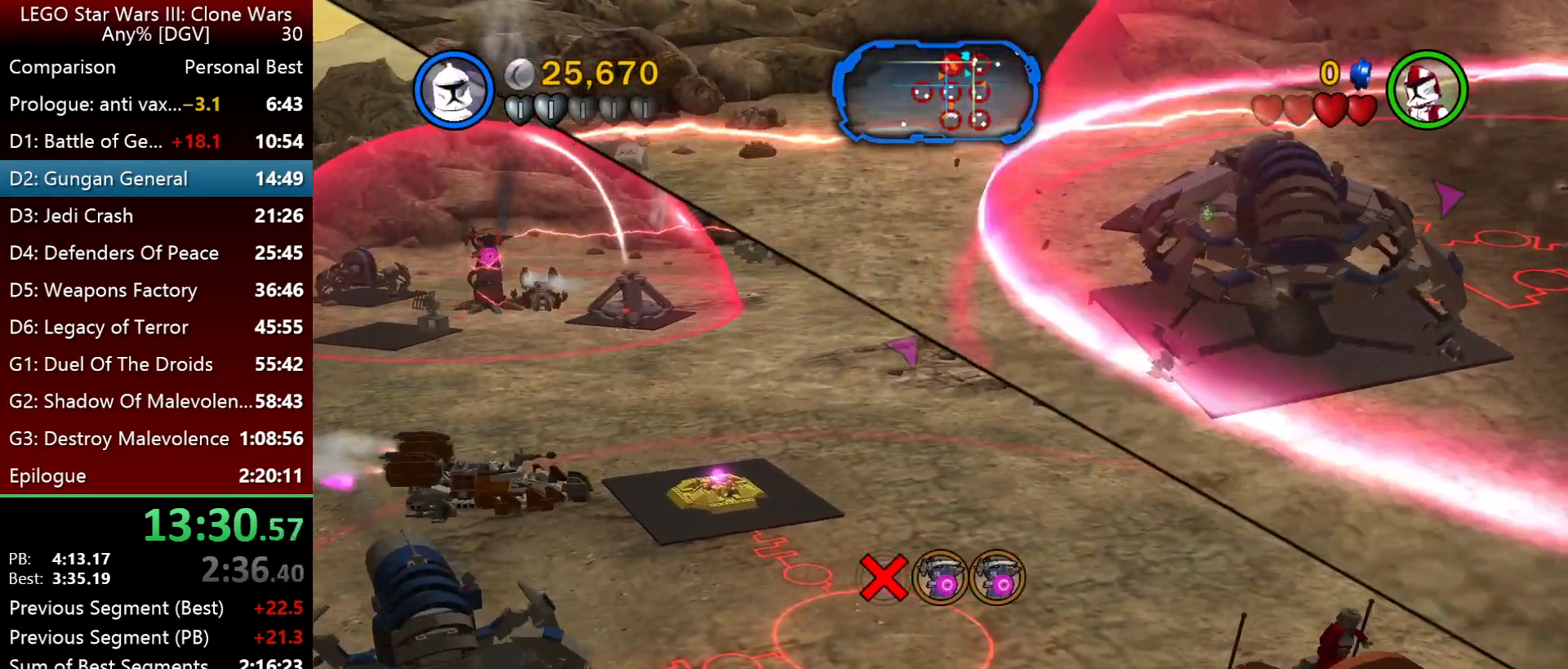
{"keys": ["j", "k"], "events": []}
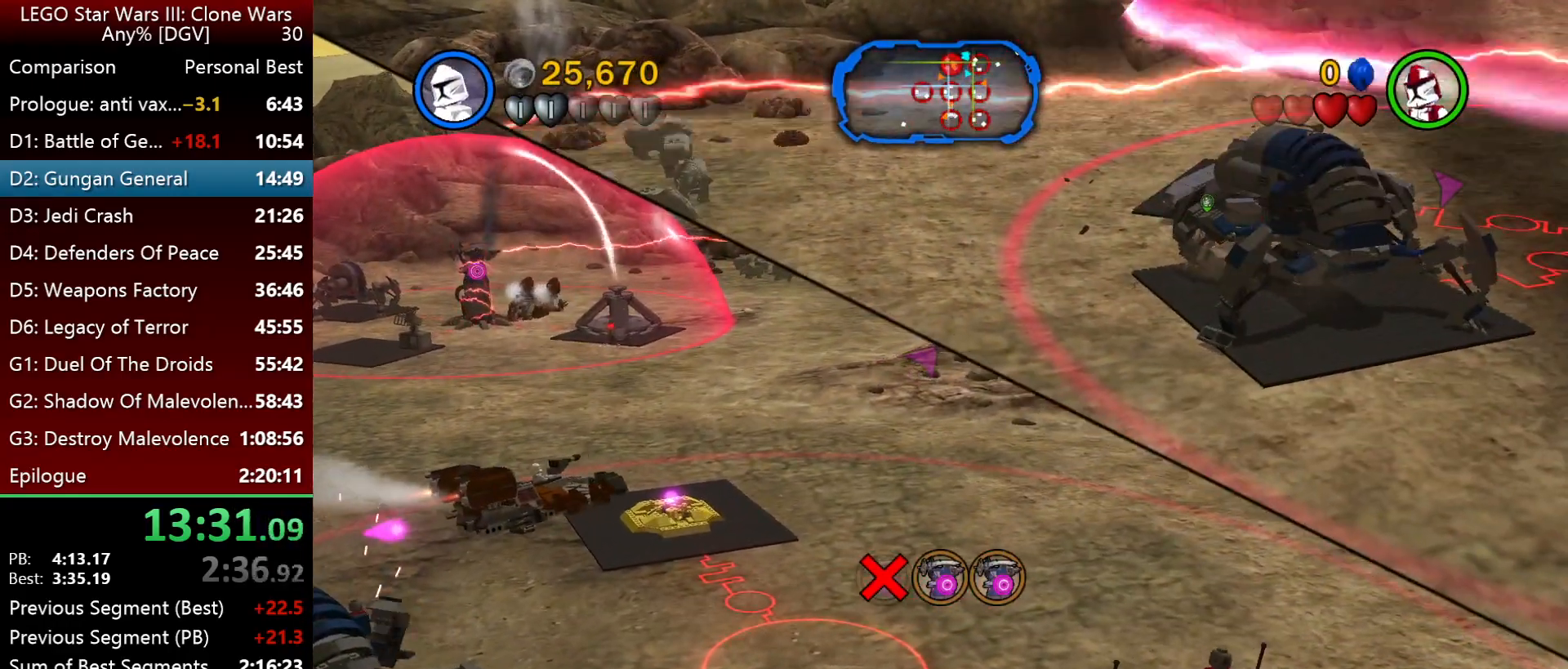
{"keys": ["j", "k"], "events": []}
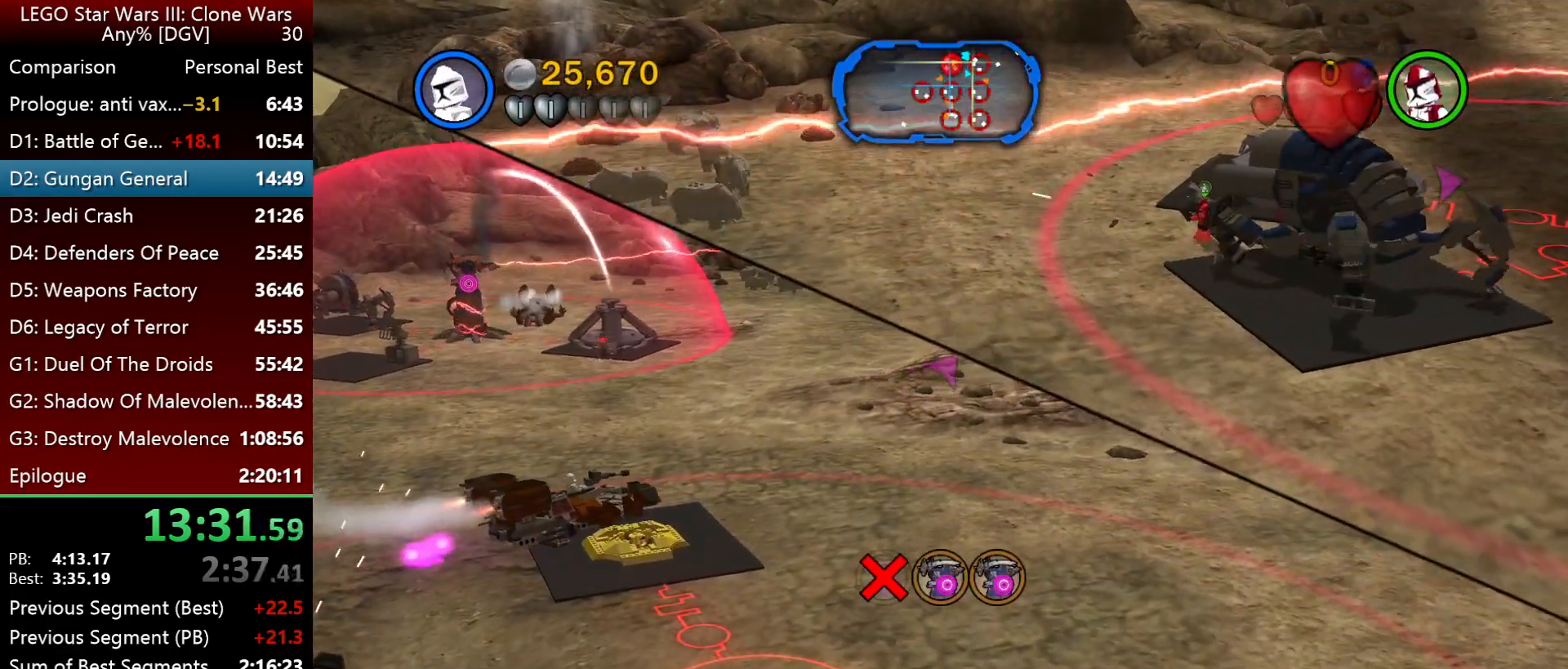
{"keys": ["j"], "events": [[117, "k", "up"]]}
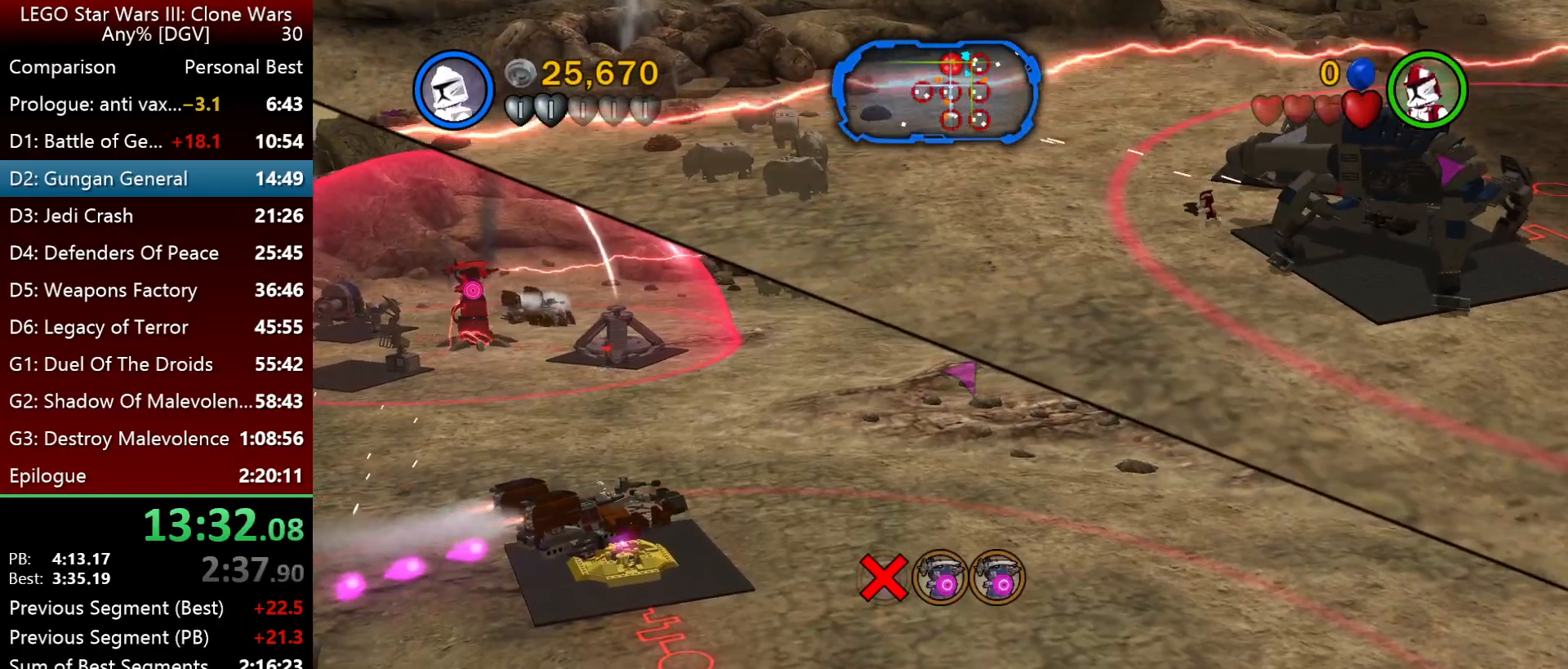
{"keys": ["j"], "events": [[83, "k", "down"], [183, "k", "up"]]}
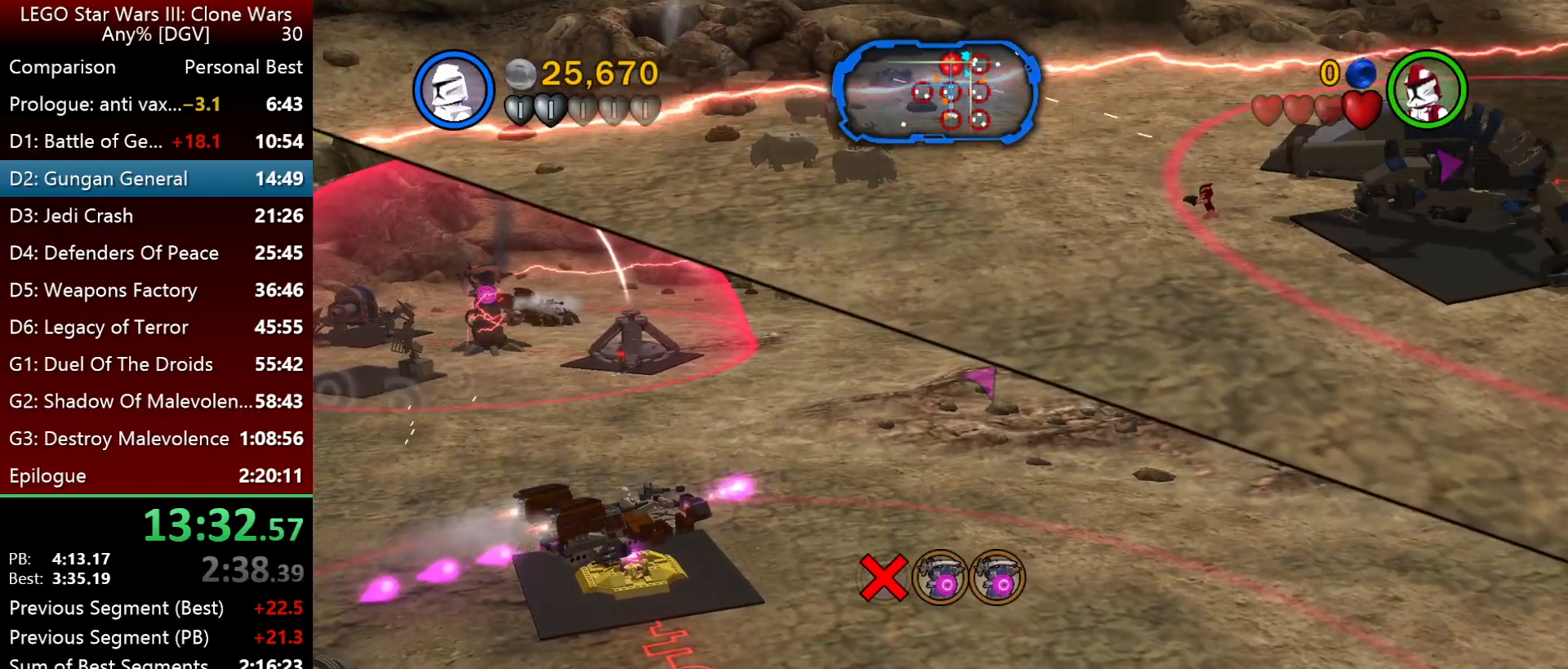
{"keys": ["j", "k"], "events": [[83, "k", "down"]]}
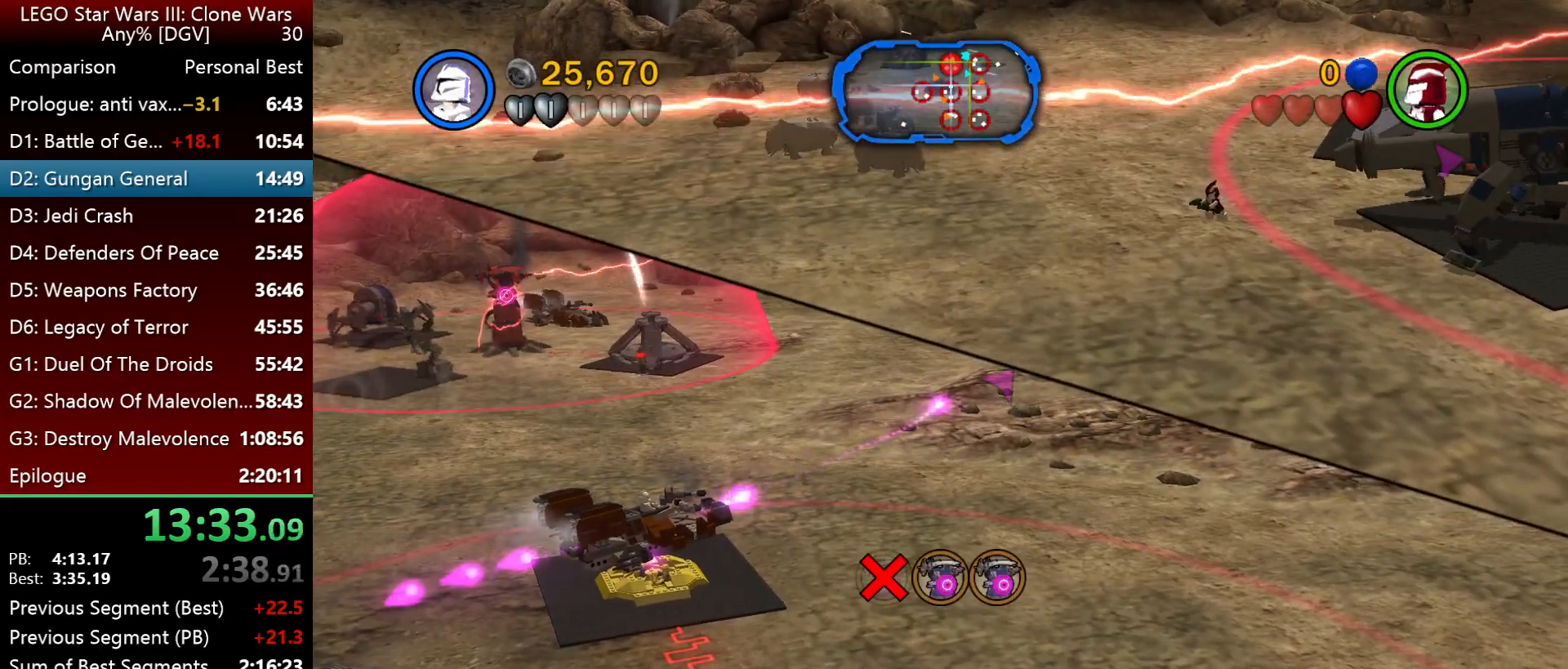
{"keys": ["j", "k"], "events": []}
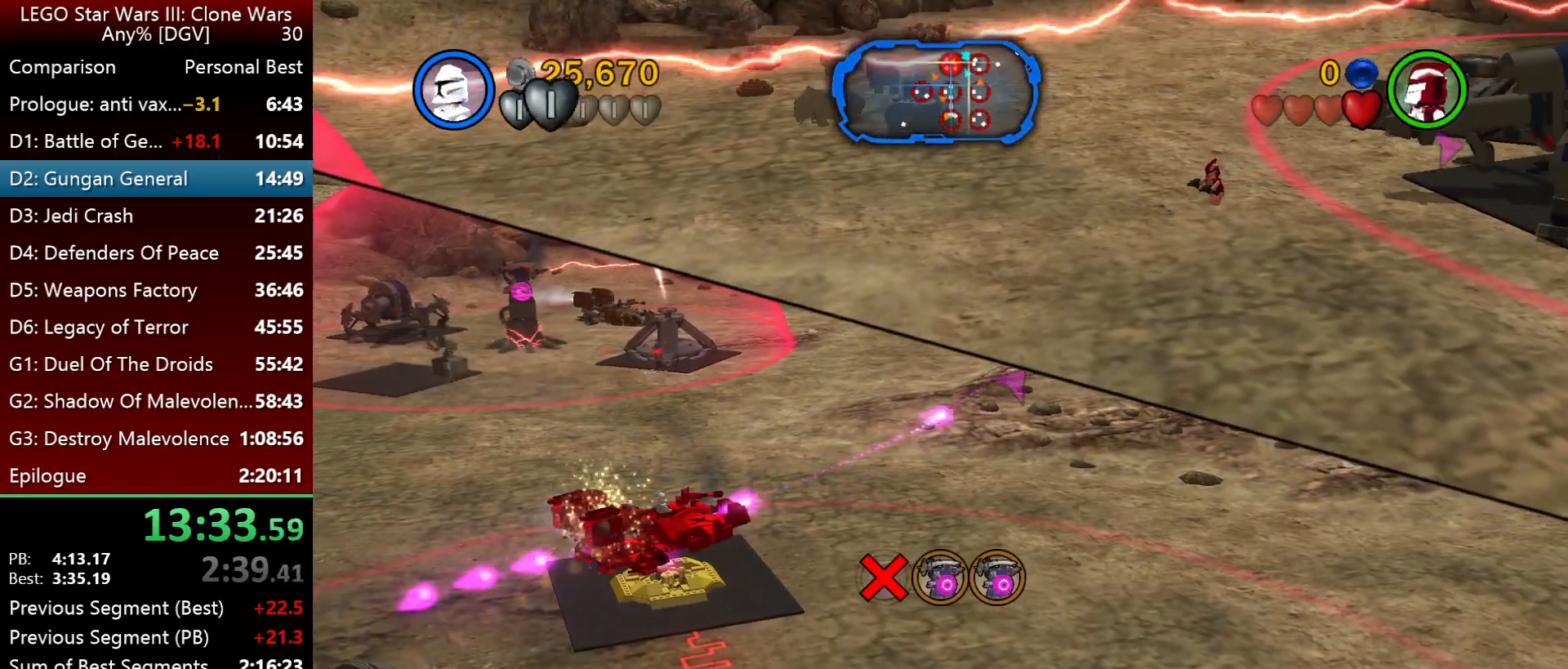
{"keys": ["j", "k"], "events": []}
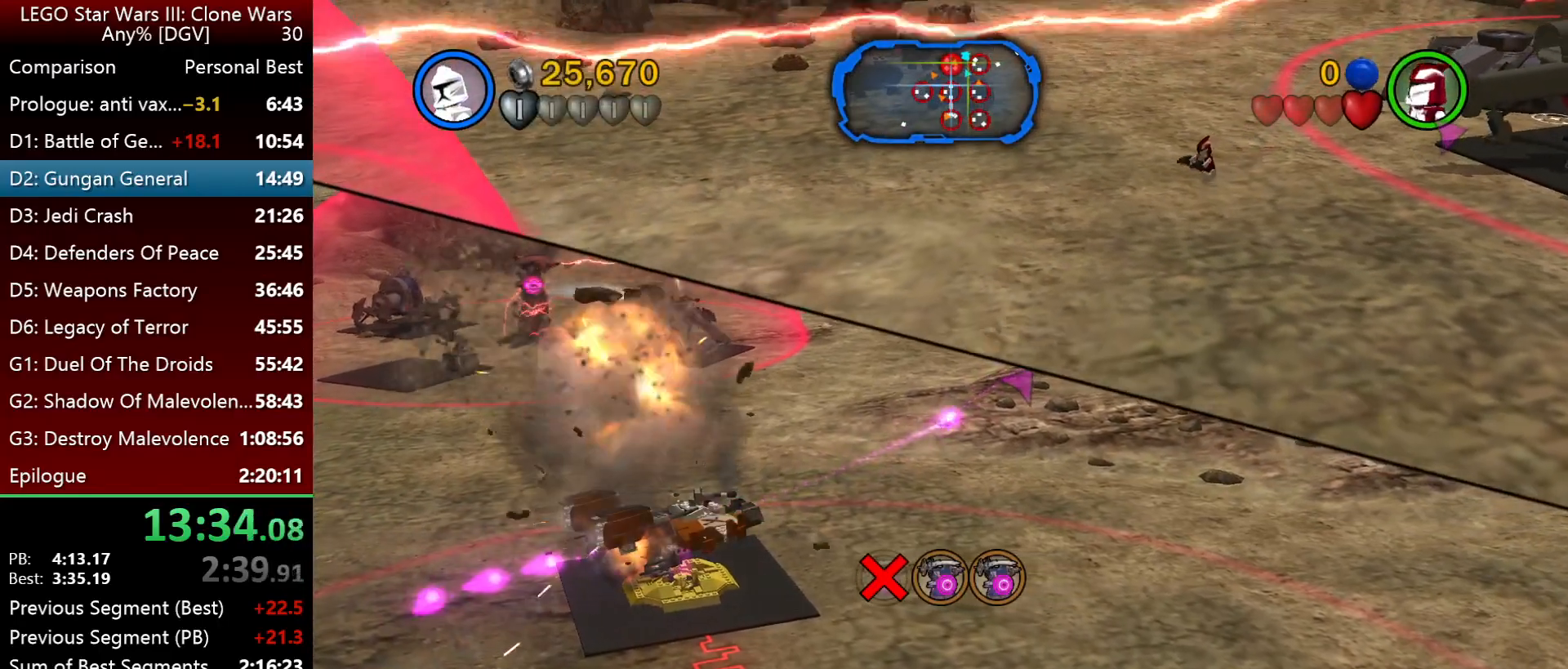
{"keys": ["j", "k"], "events": []}
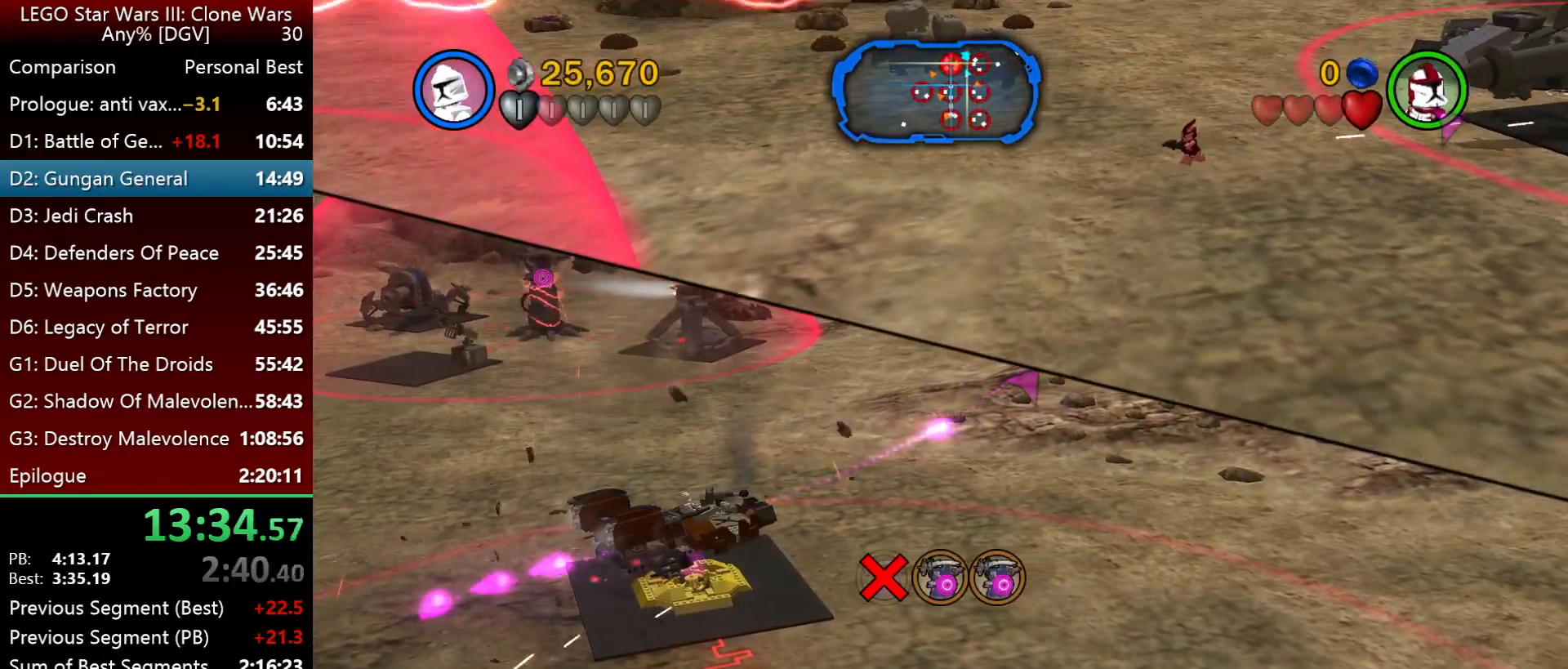
{"keys": ["j", "k"], "events": []}
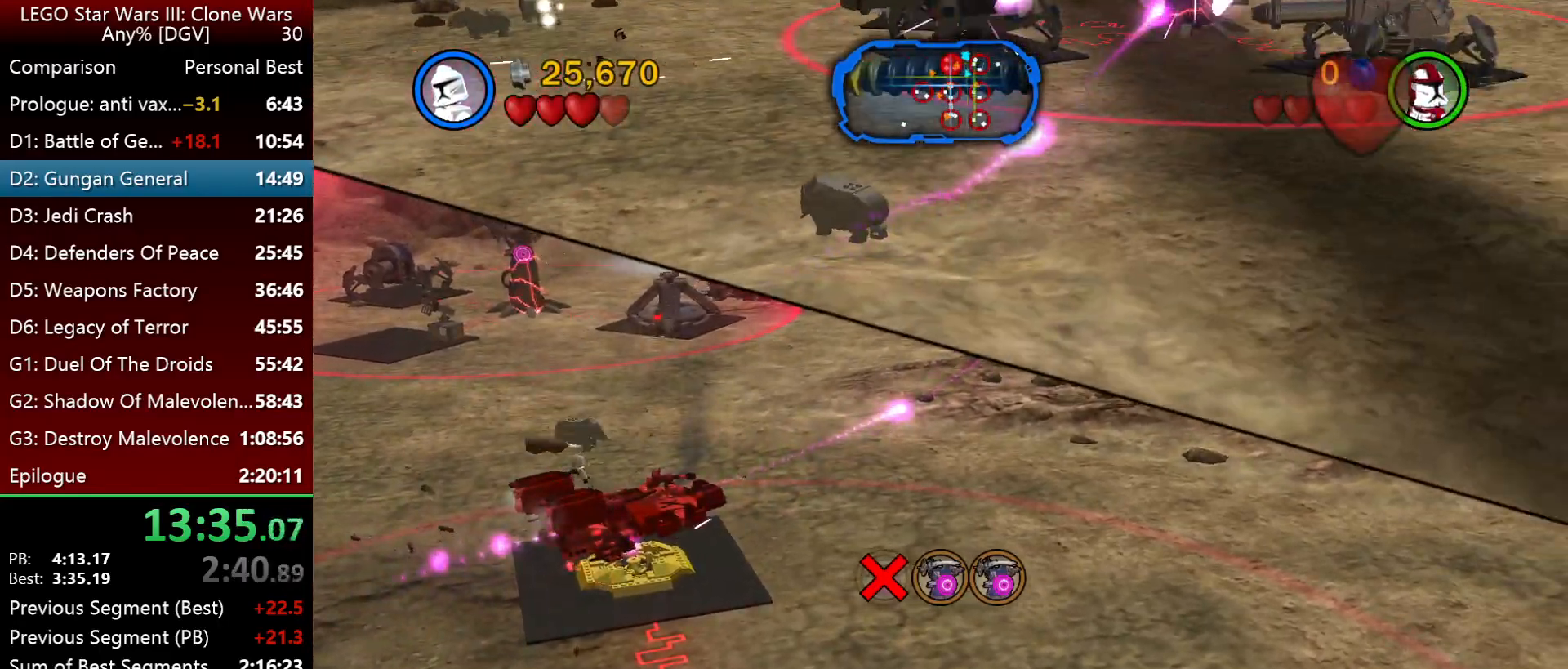
{"keys": ["j", "k"], "events": []}
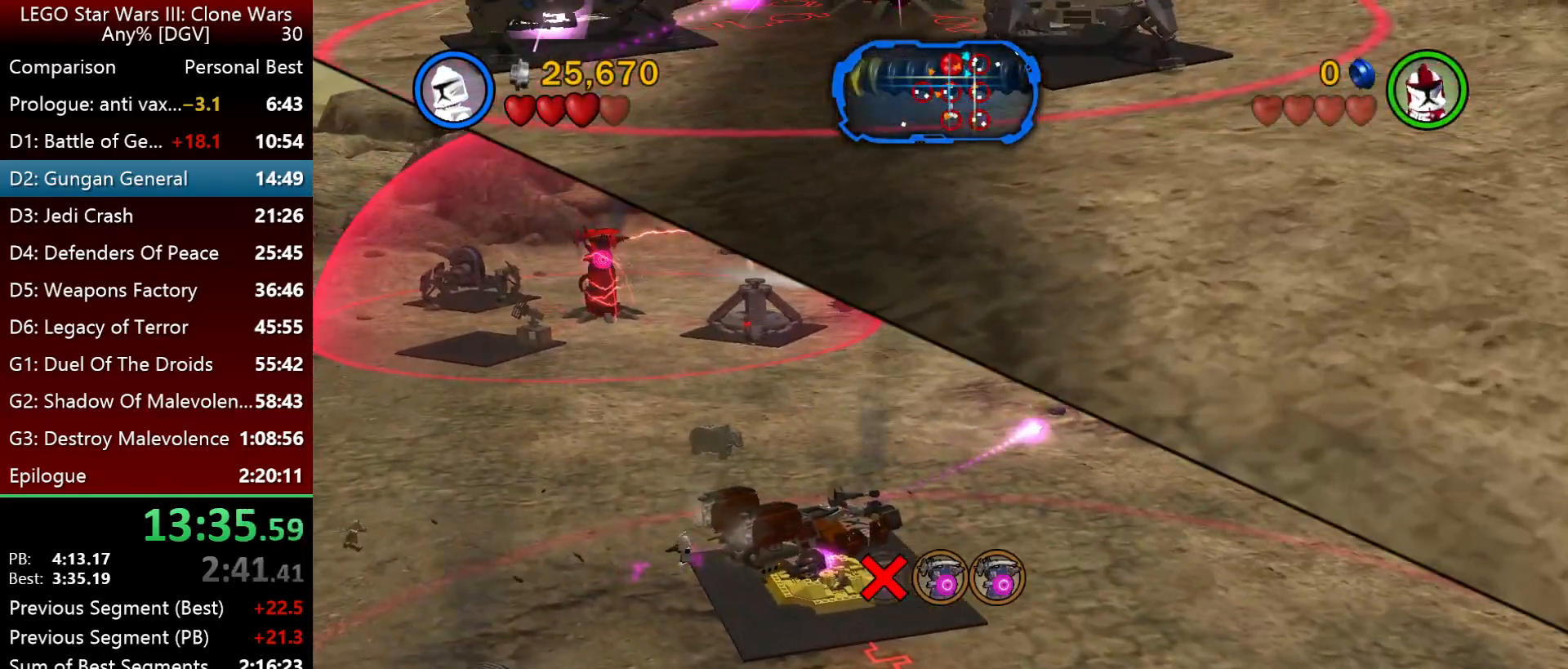
{"keys": ["j"], "events": [[400, "k", "up"]]}
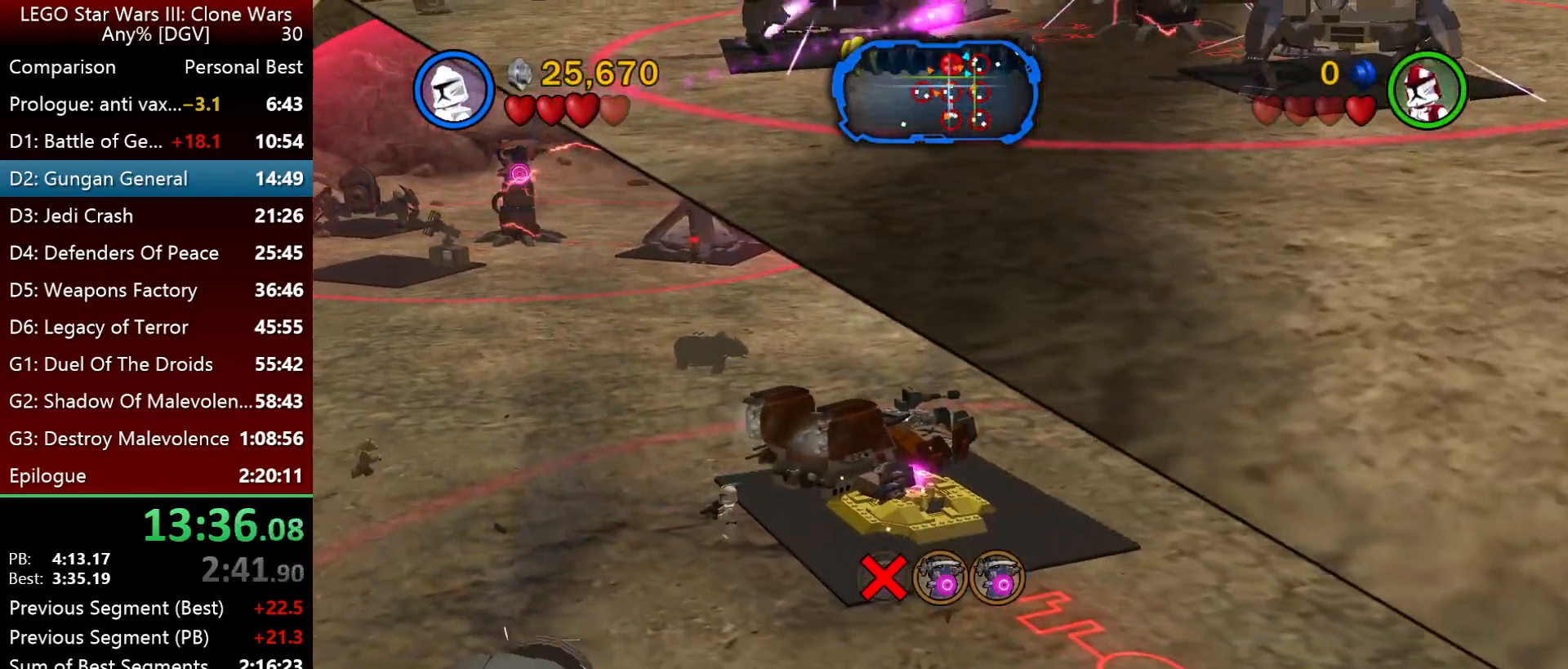
{"keys": ["j"], "events": []}
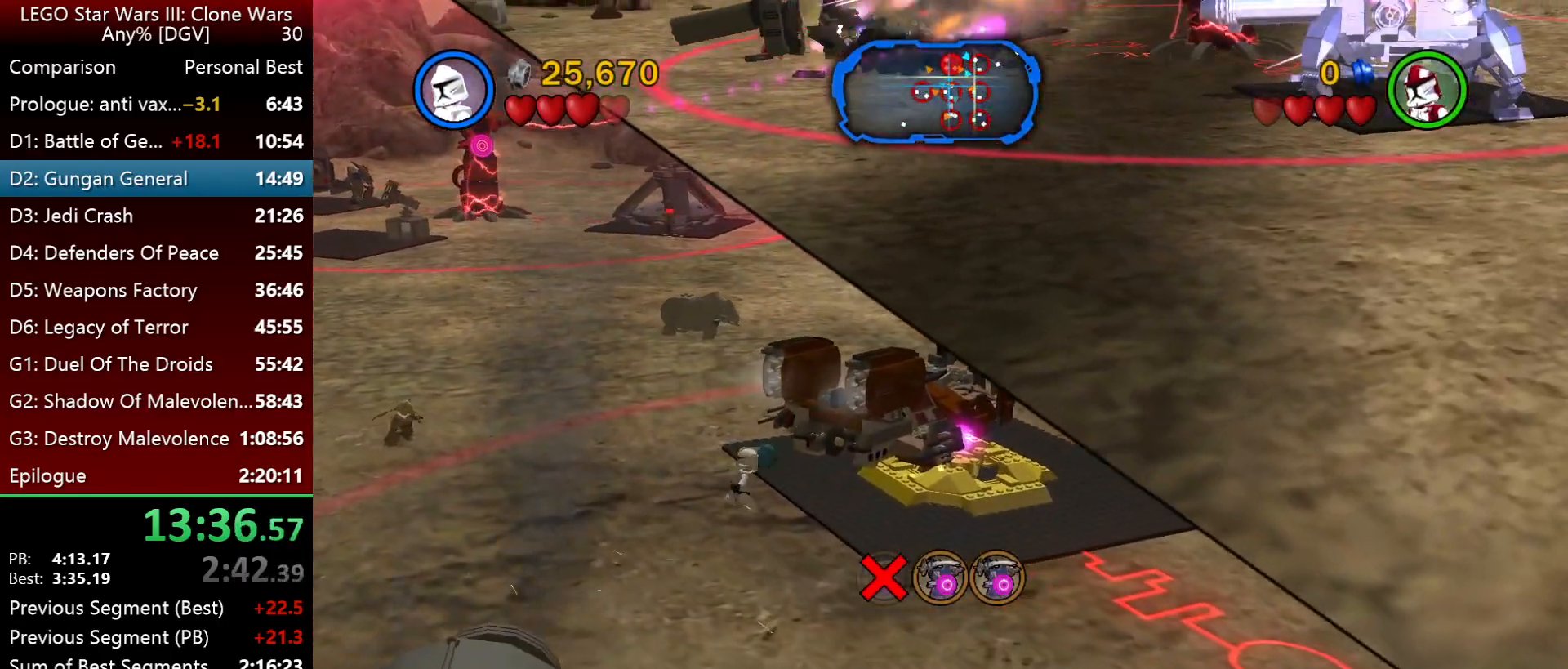
{"keys": ["j"], "events": []}
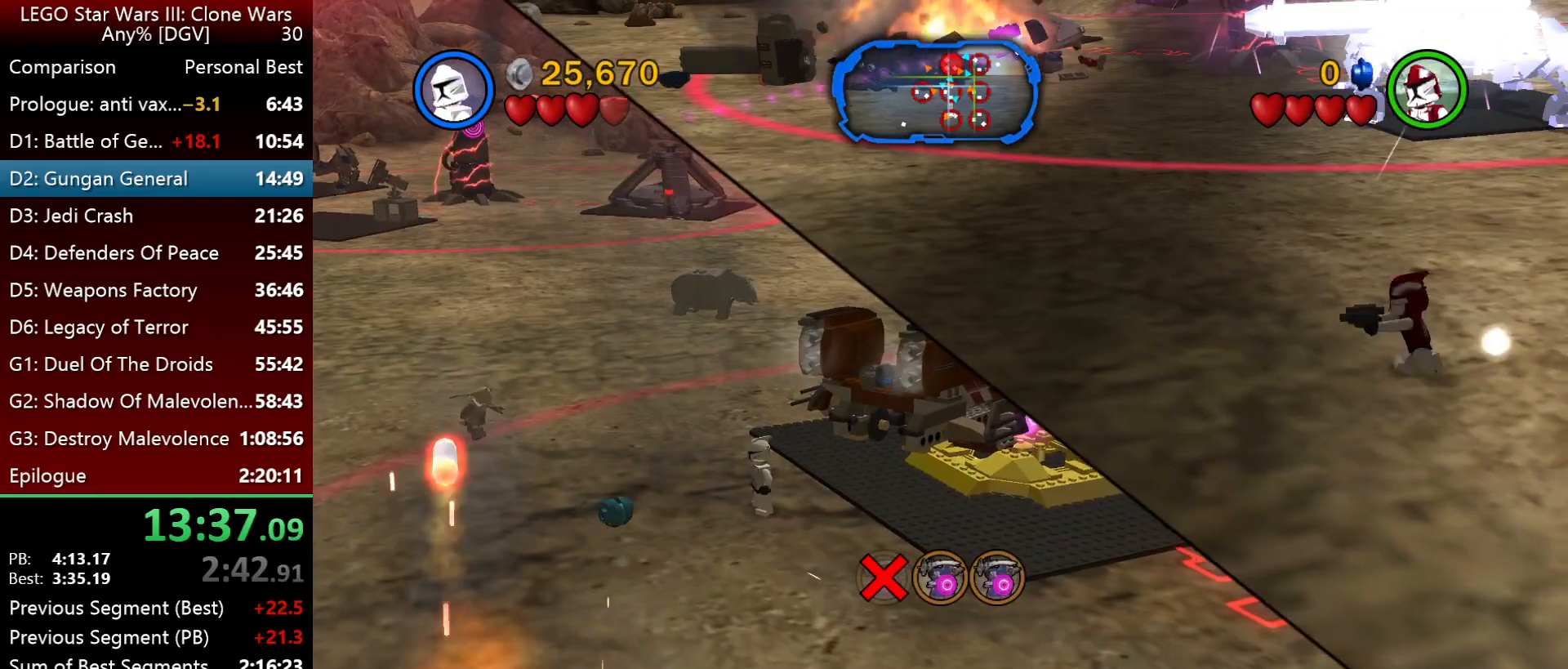
{"keys": ["j"], "events": []}
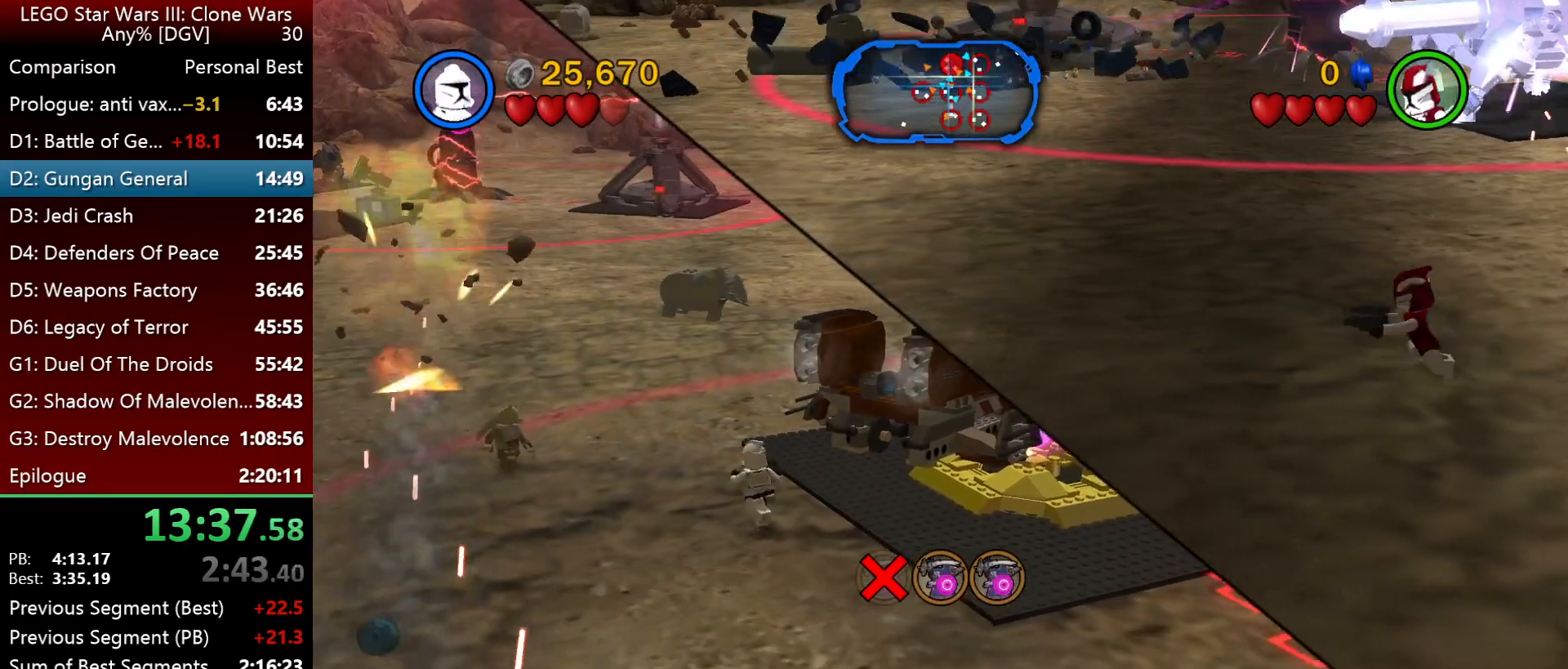
{"keys": ["i", "j"], "events": [[33, "i", "down"]]}
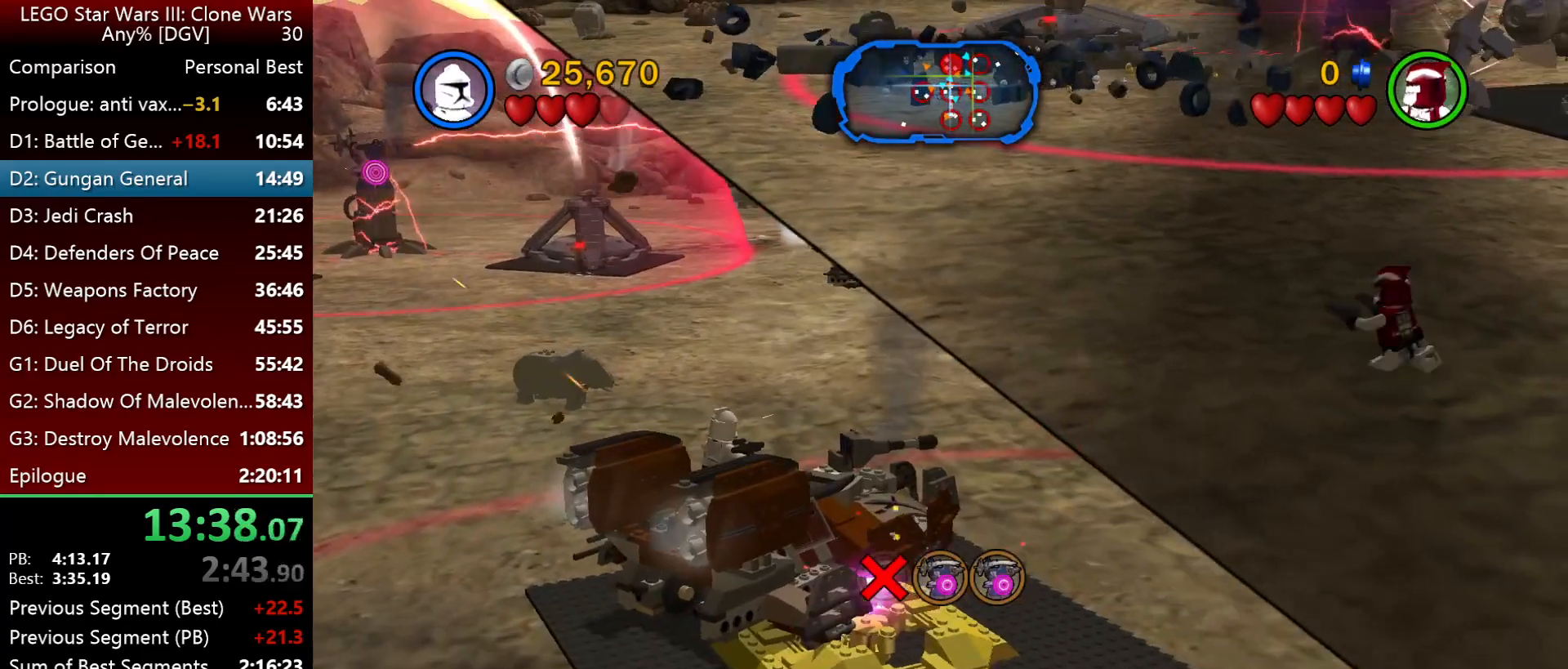
{"keys": ["i", "j"], "events": []}
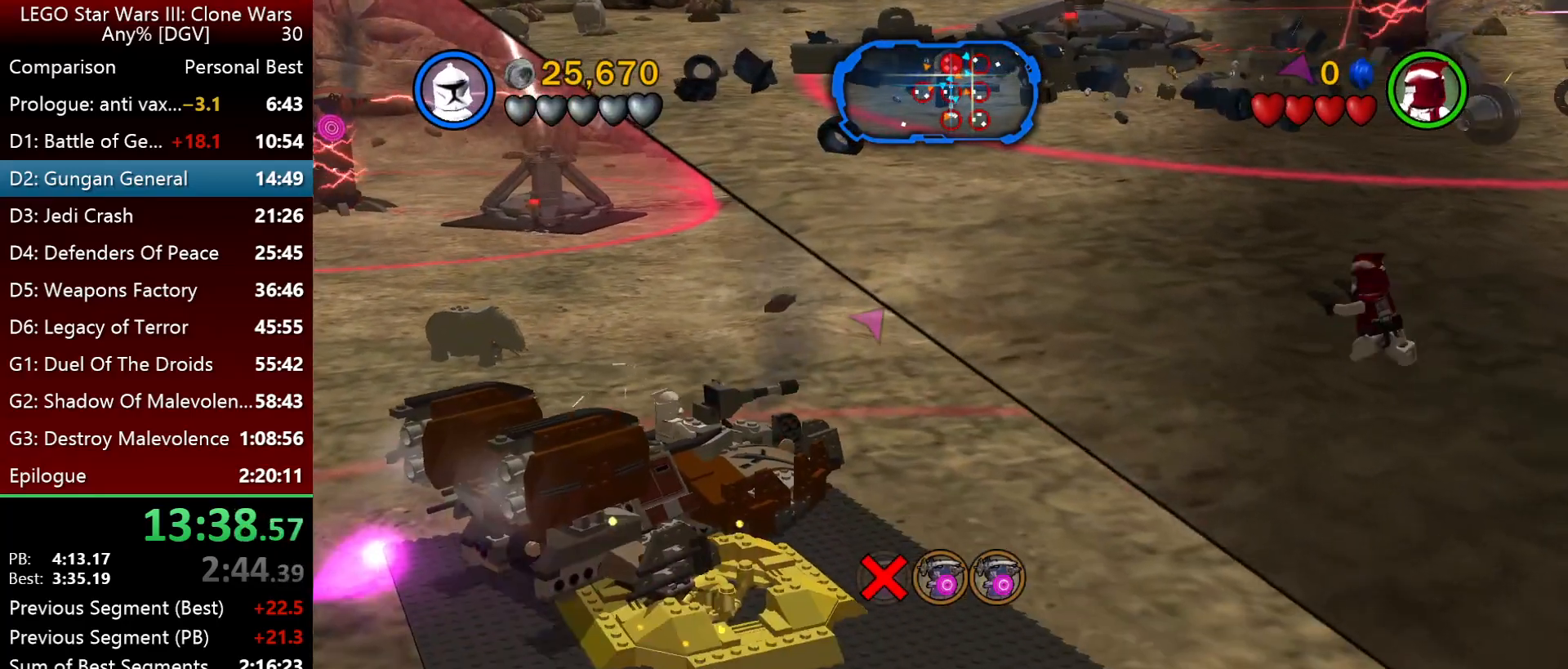
{"keys": ["i", "j"], "events": []}
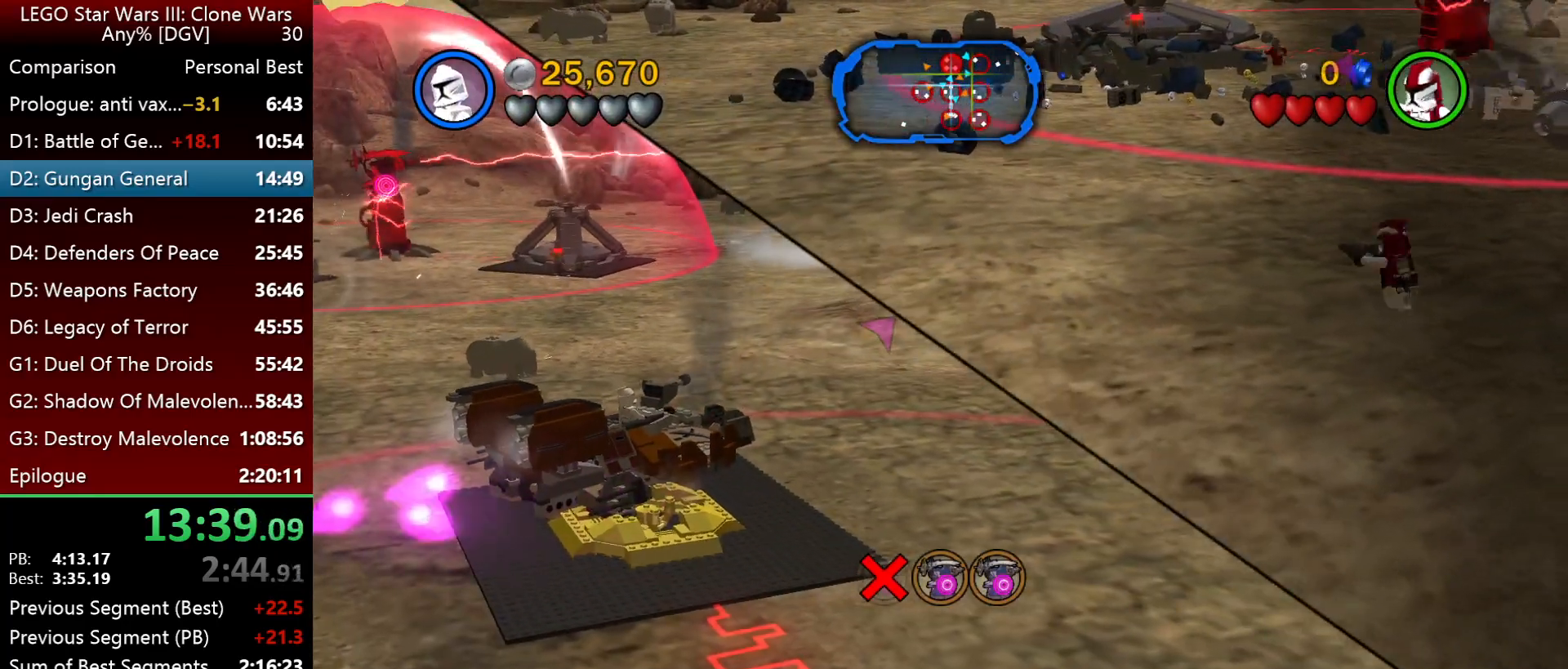
{"keys": ["i", "j"], "events": []}
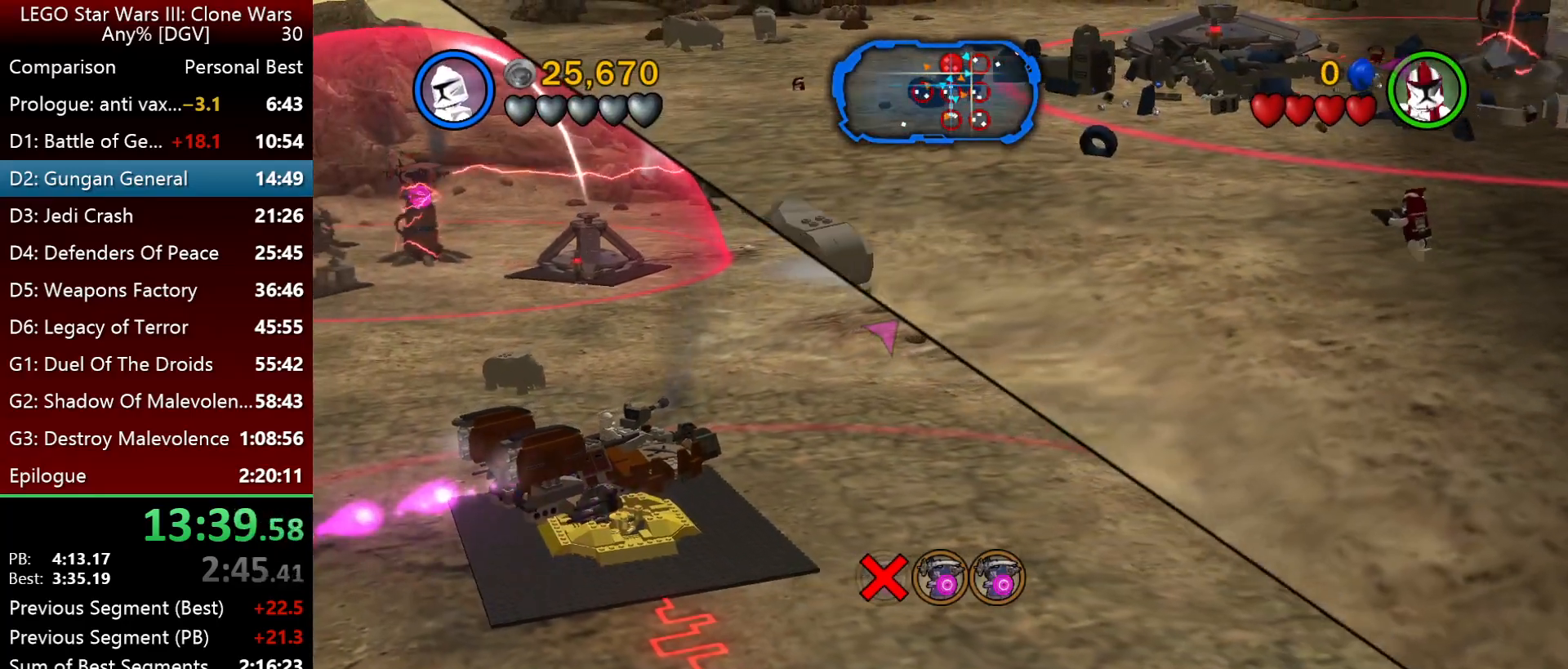
{"keys": ["j"], "events": [[400, "i", "up"]]}